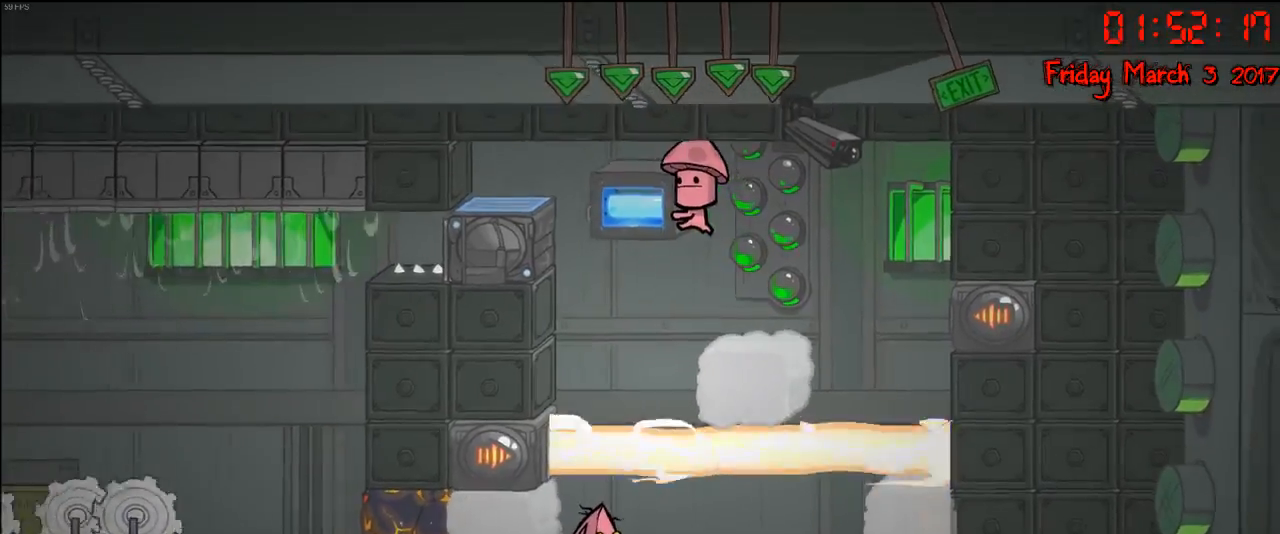
Gameplay with a controller (Xbox layout); each line is a JSON object with the inputs held at the frame after it. "events" lists button and stick changes between this image and that frame as [ms after this image, input, new state], when the widget could be followed in between.
{"buttons": [], "left_stick": "down", "right_stick": "center", "events": []}
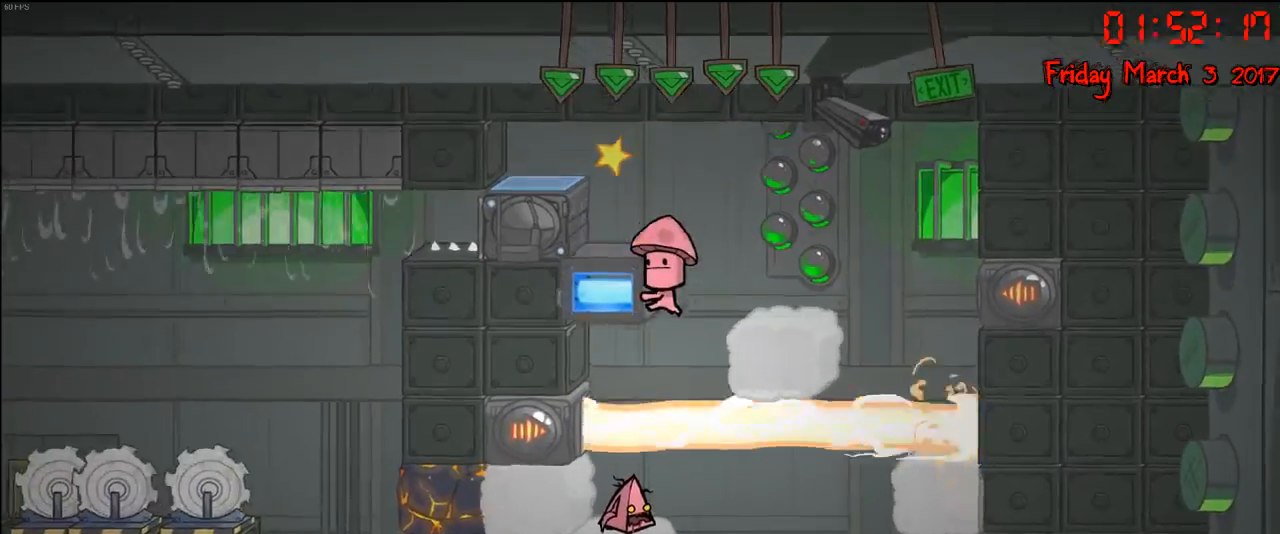
{"buttons": [], "left_stick": "down", "right_stick": "center", "events": []}
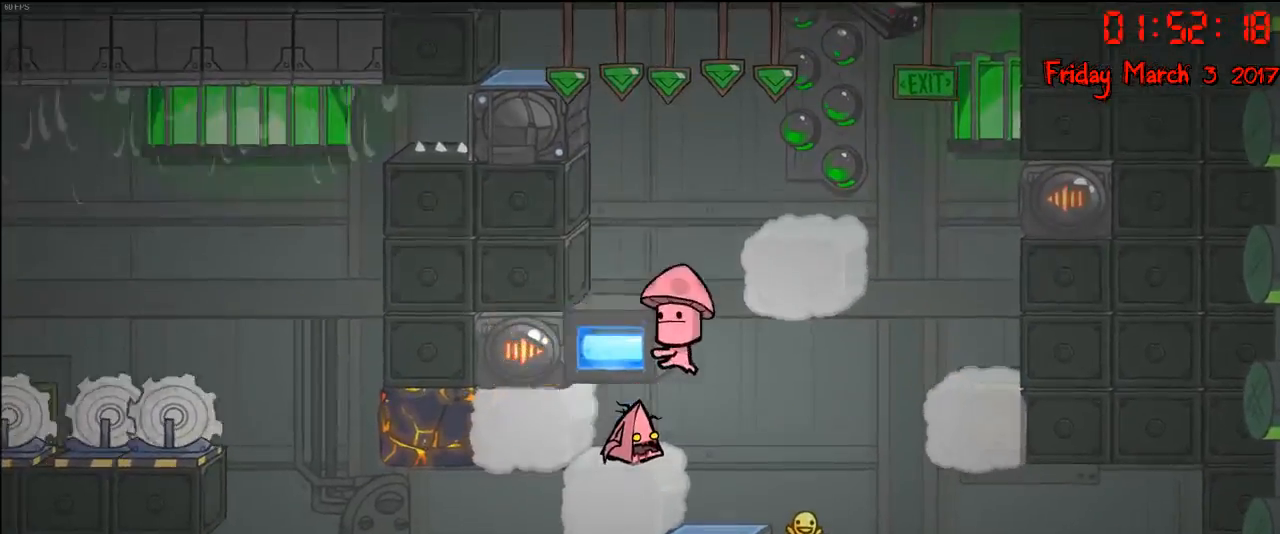
{"buttons": [], "left_stick": "center", "right_stick": "center", "events": [[483, "left_stick", "center"]]}
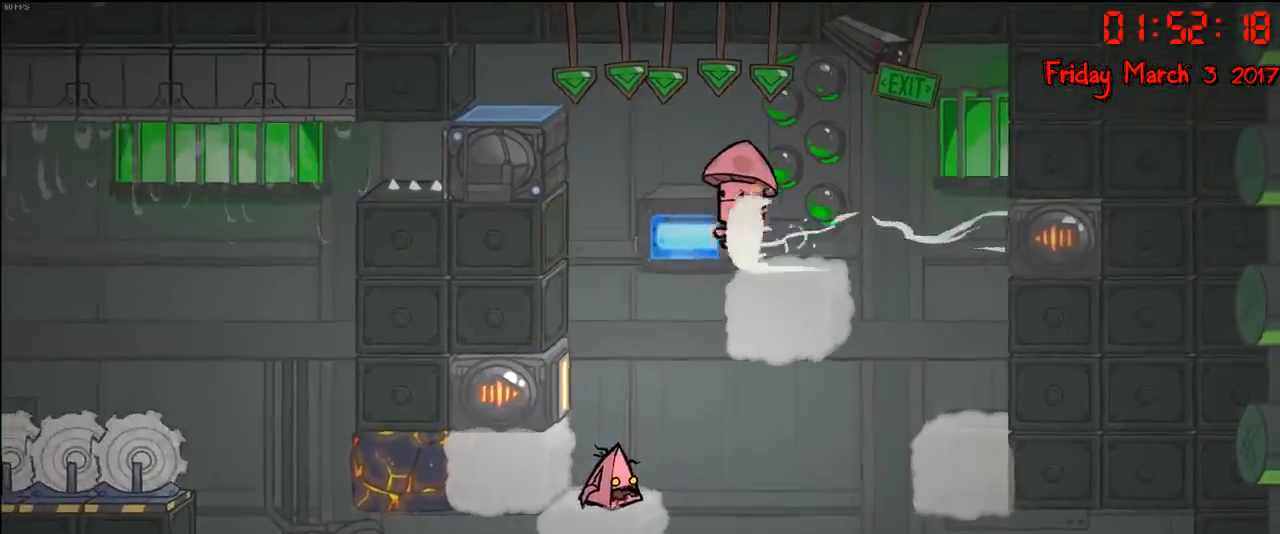
{"buttons": [], "left_stick": "down", "right_stick": "center", "events": [[433, "left_stick", "down"]]}
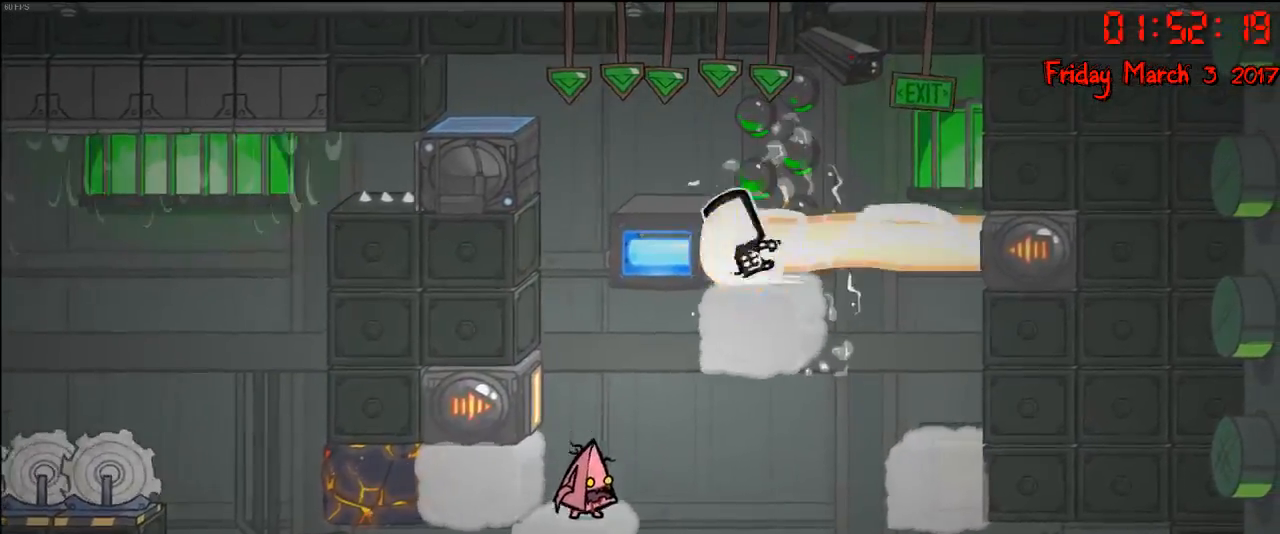
{"buttons": [], "left_stick": "down", "right_stick": "center", "events": []}
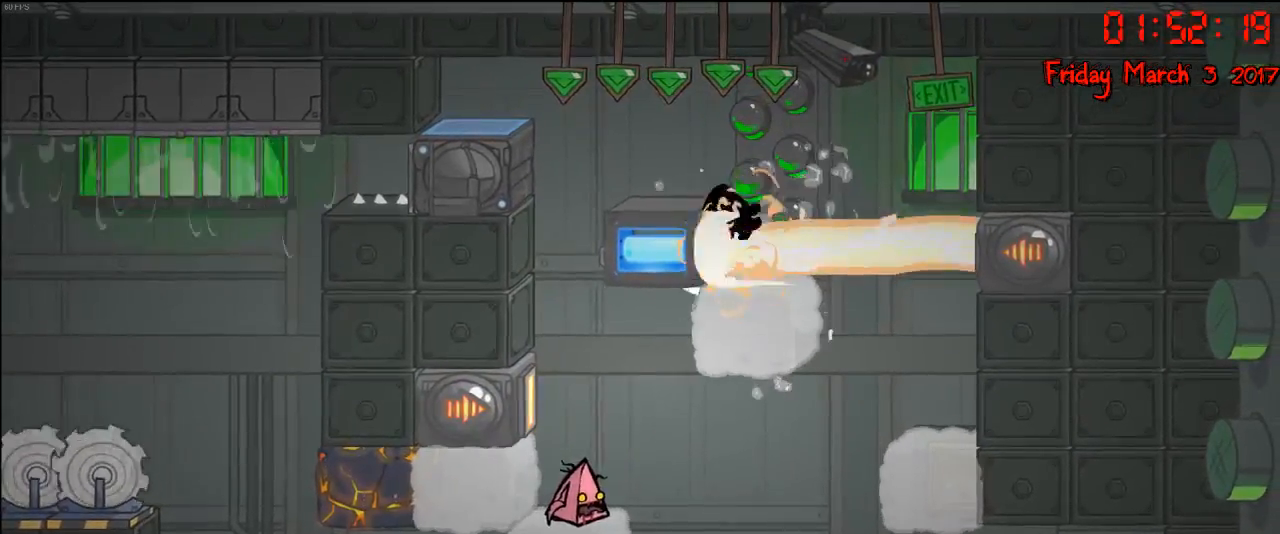
{"buttons": [], "left_stick": "right", "right_stick": "center", "events": [[33, "left_stick", "center"], [467, "left_stick", "right"]]}
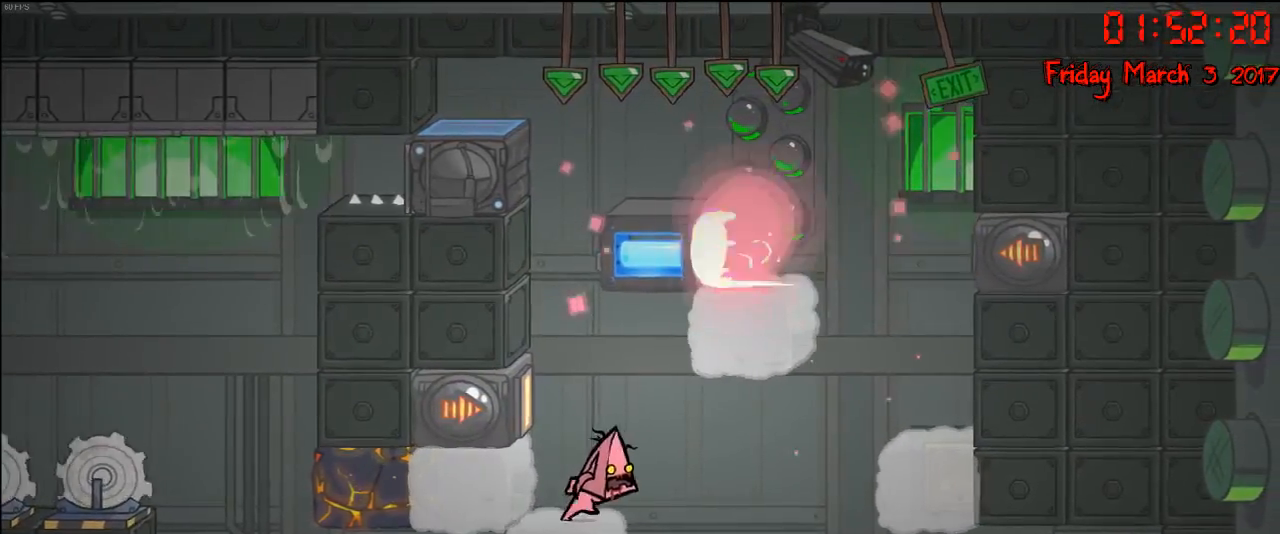
{"buttons": ["A"], "left_stick": "right", "right_stick": "center", "events": [[133, "A", "down"], [317, "A", "up"], [467, "A", "down"]]}
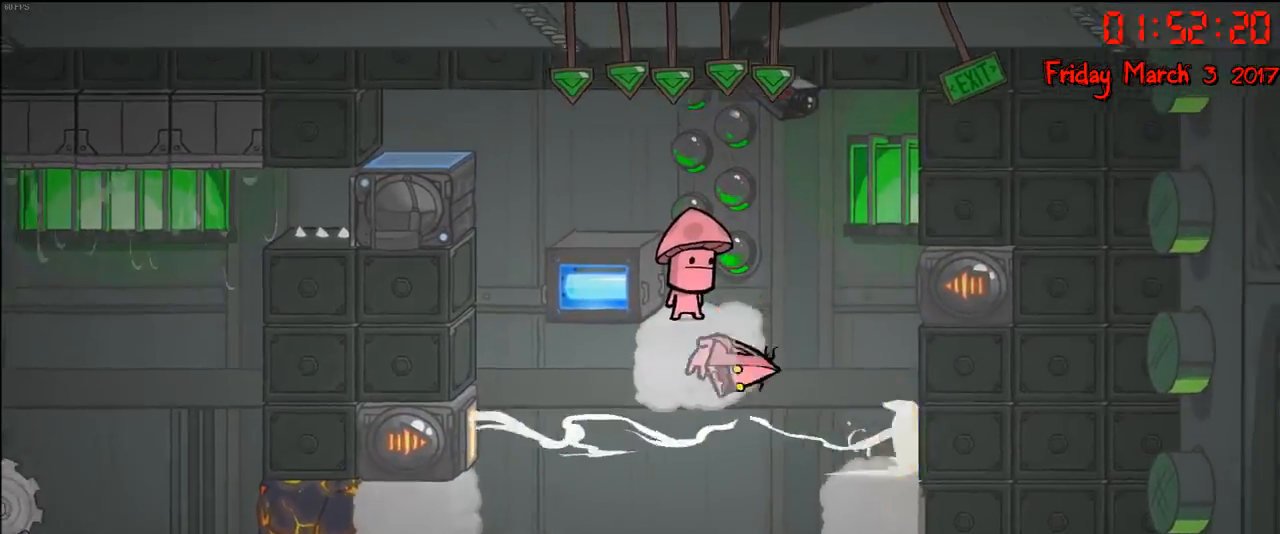
{"buttons": [], "left_stick": "down", "right_stick": "center", "events": [[33, "left_stick", "center"], [183, "left_stick", "left"], [233, "A", "up"], [383, "left_stick", "right"], [467, "left_stick", "down"]]}
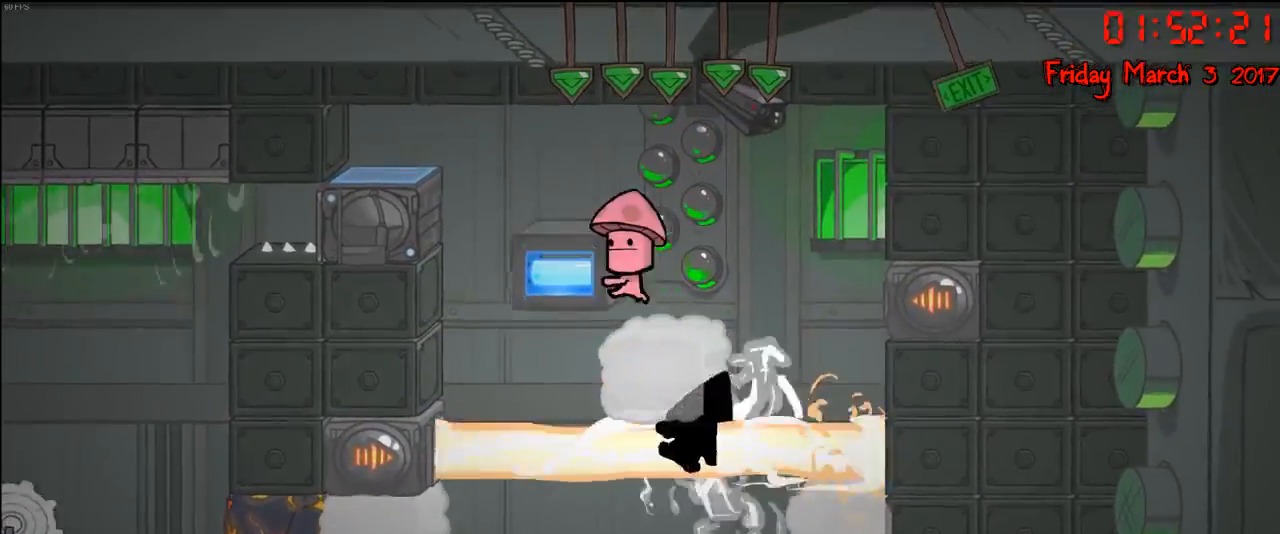
{"buttons": [], "left_stick": "center", "right_stick": "center", "events": [[267, "left_stick", "center"]]}
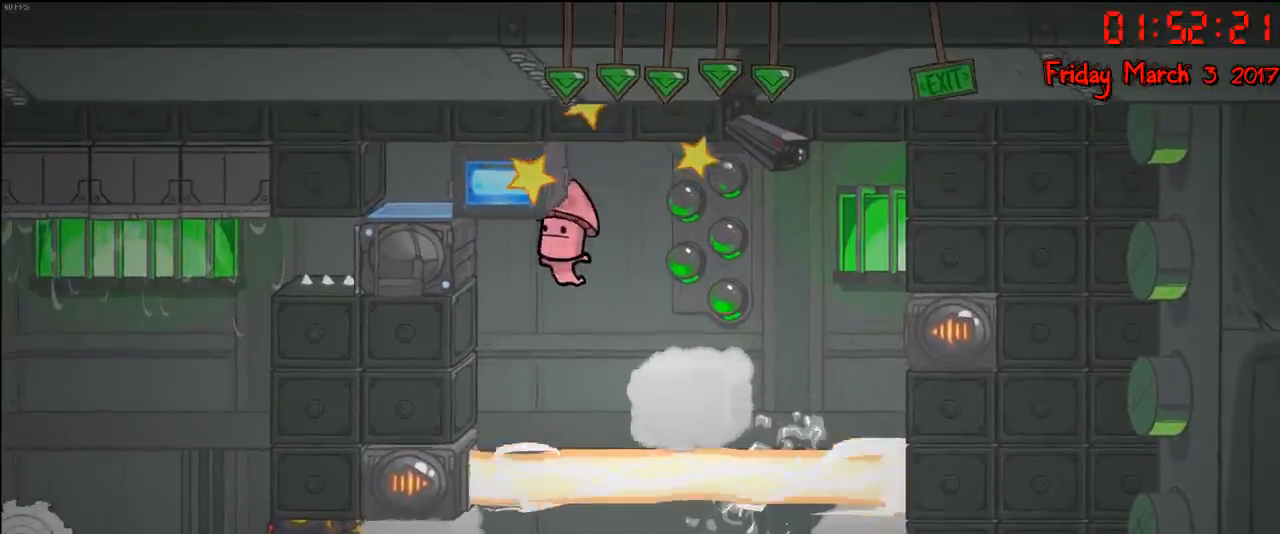
{"buttons": [], "left_stick": "center", "right_stick": "center", "events": []}
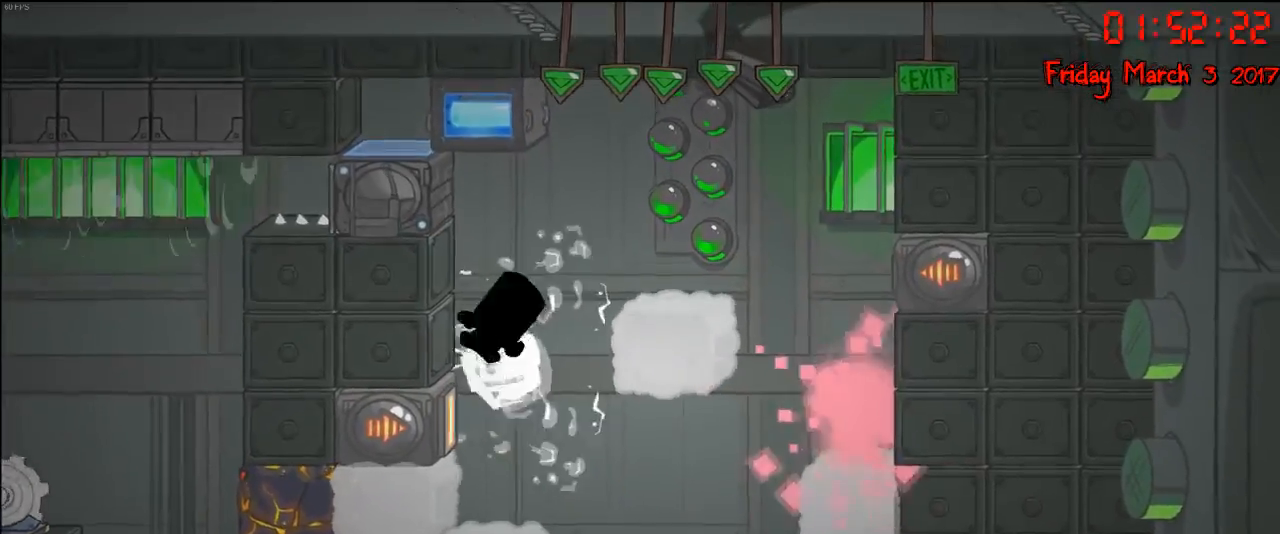
{"buttons": [], "left_stick": "center", "right_stick": "center", "events": []}
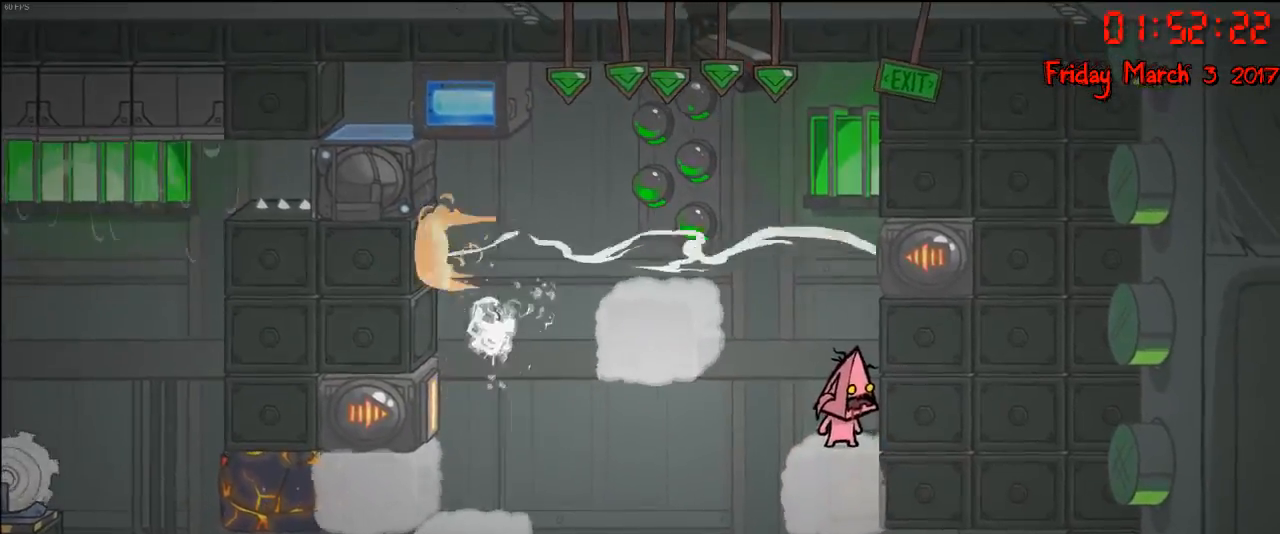
{"buttons": ["A"], "left_stick": "left", "right_stick": "center", "events": [[67, "left_stick", "left"], [117, "A", "down"], [283, "A", "up"], [383, "A", "down"]]}
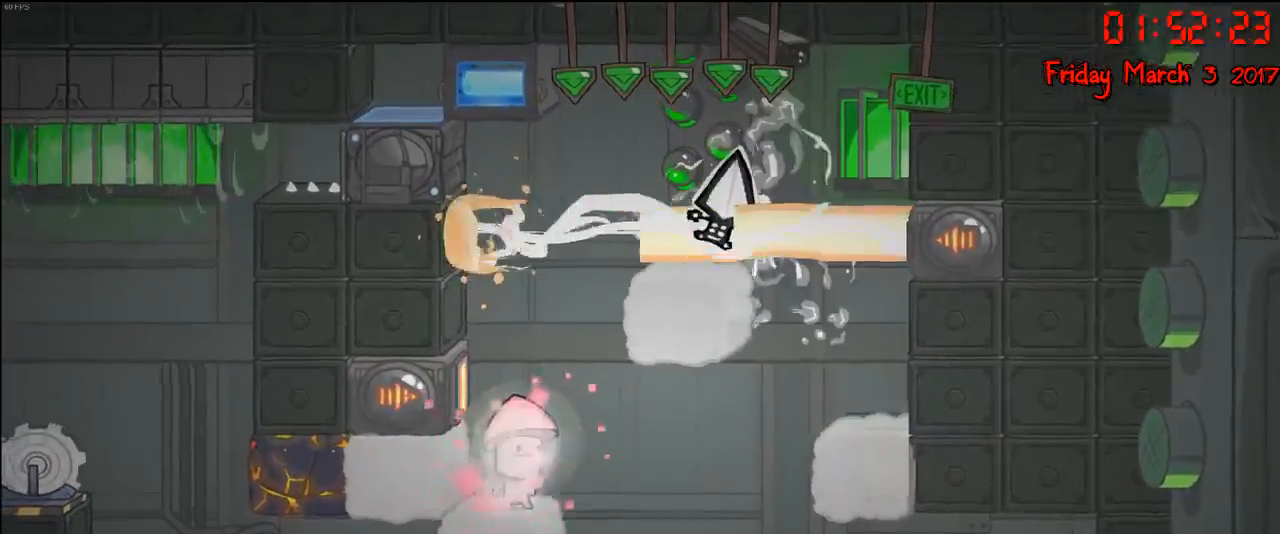
{"buttons": [], "left_stick": "center", "right_stick": "center", "events": [[67, "A", "up"], [83, "left_stick", "center"]]}
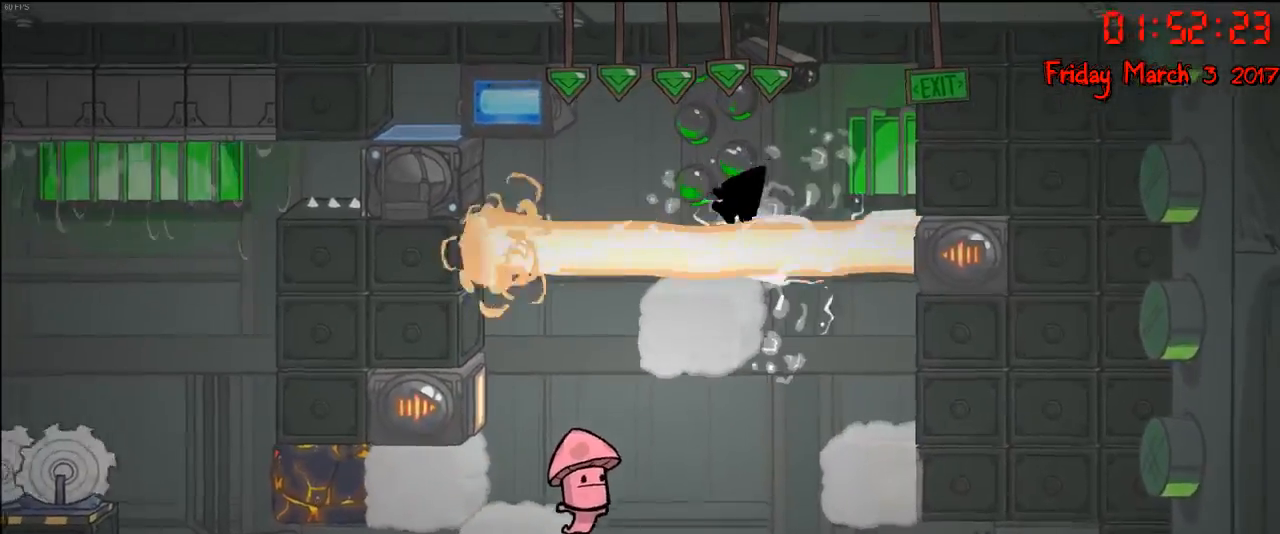
{"buttons": [], "left_stick": "center", "right_stick": "center", "events": []}
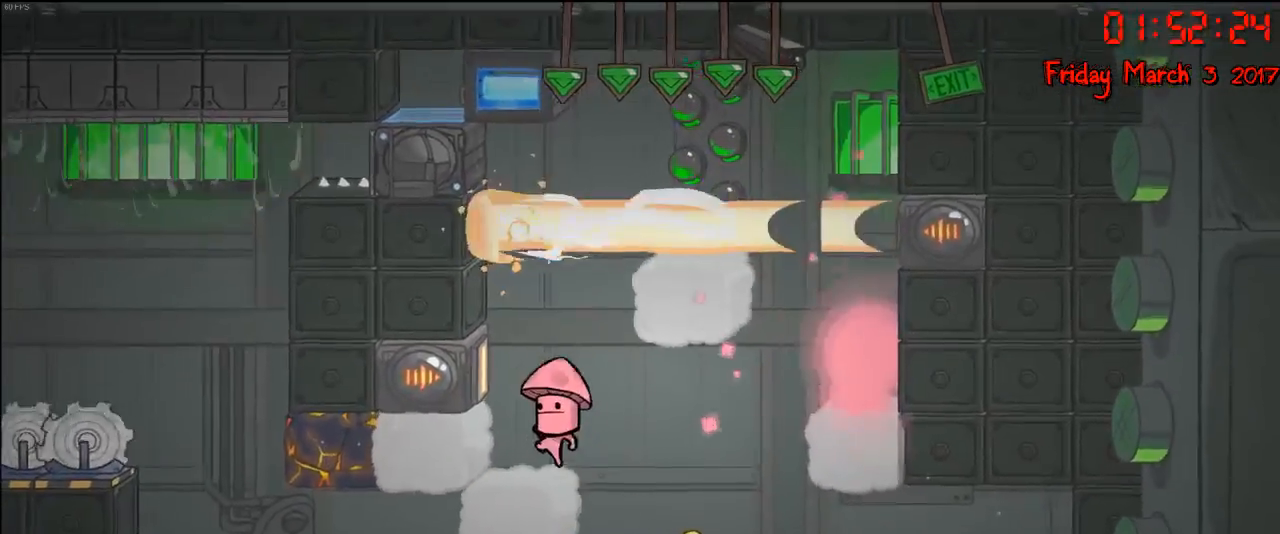
{"buttons": [], "left_stick": "left", "right_stick": "center", "events": [[383, "left_stick", "left"]]}
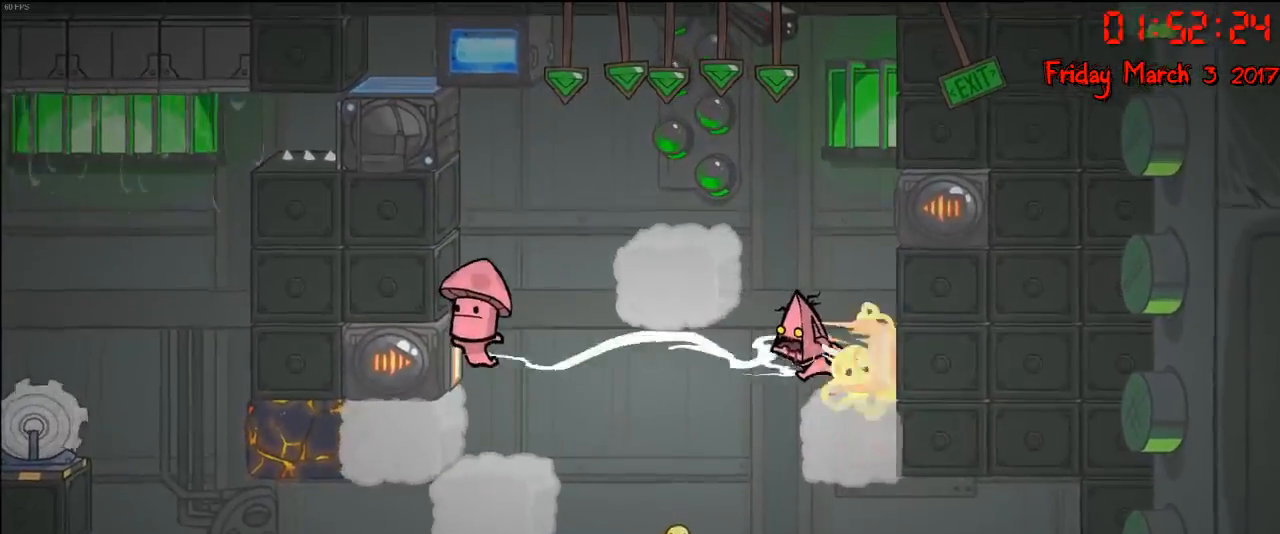
{"buttons": [], "left_stick": "center", "right_stick": "center", "events": [[50, "left_stick", "center"], [100, "A", "down"], [133, "left_stick", "left"], [250, "A", "up"], [317, "A", "down"], [467, "A", "up"], [500, "left_stick", "center"]]}
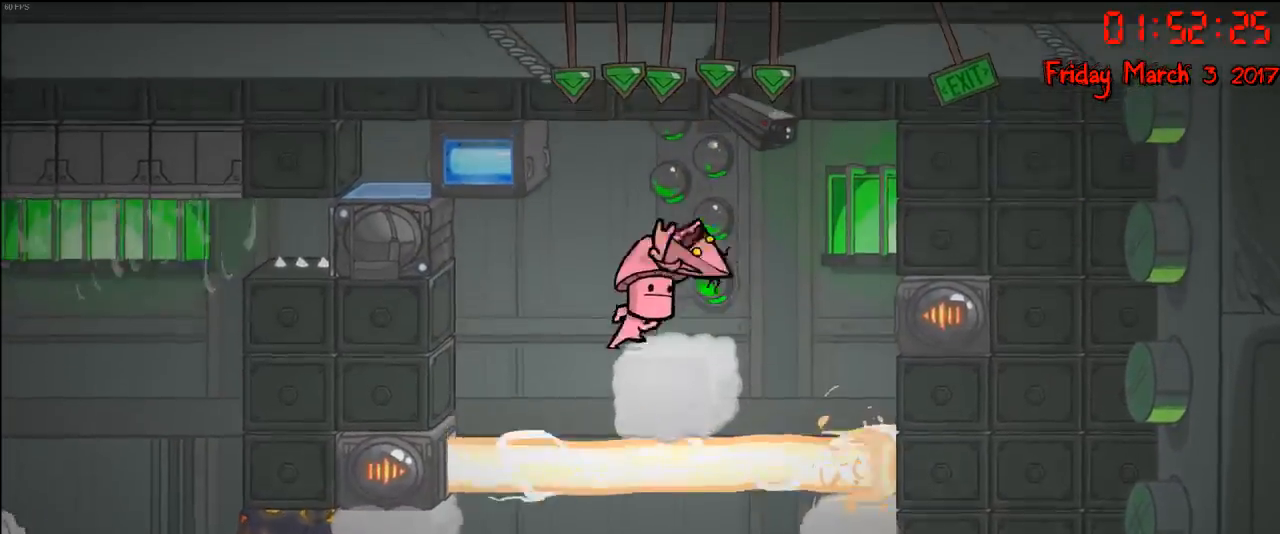
{"buttons": [], "left_stick": "center", "right_stick": "center", "events": [[50, "left_stick", "right"], [217, "left_stick", "left"], [433, "left_stick", "center"]]}
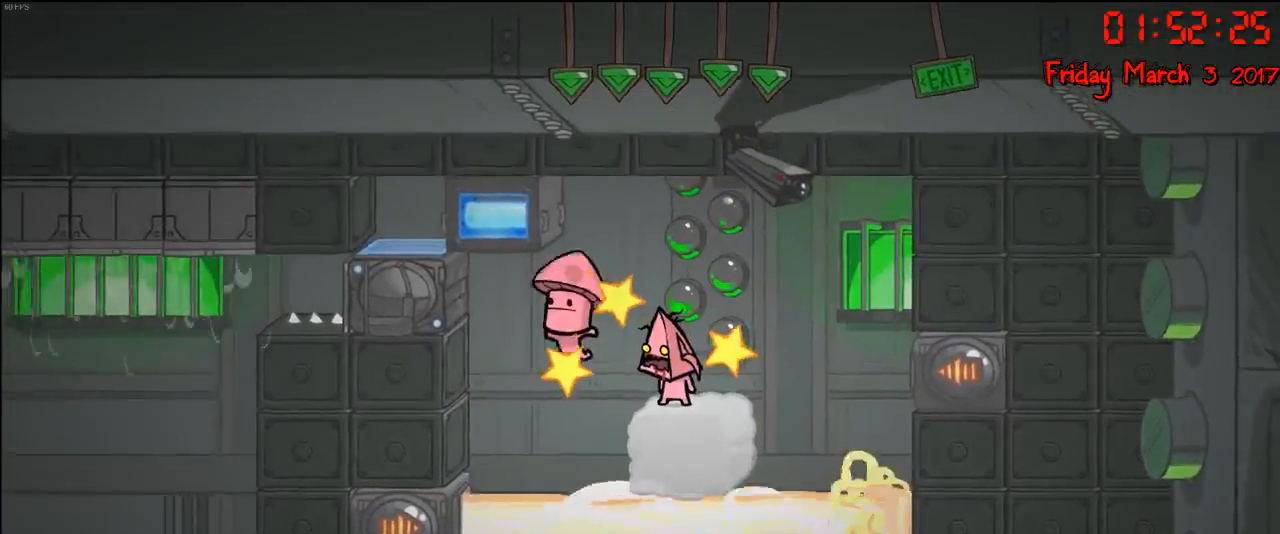
{"buttons": ["A"], "left_stick": "left", "right_stick": "center", "events": [[167, "A", "down"], [217, "left_stick", "left"], [300, "A", "up"], [350, "left_stick", "center"], [483, "left_stick", "left"], [500, "A", "down"]]}
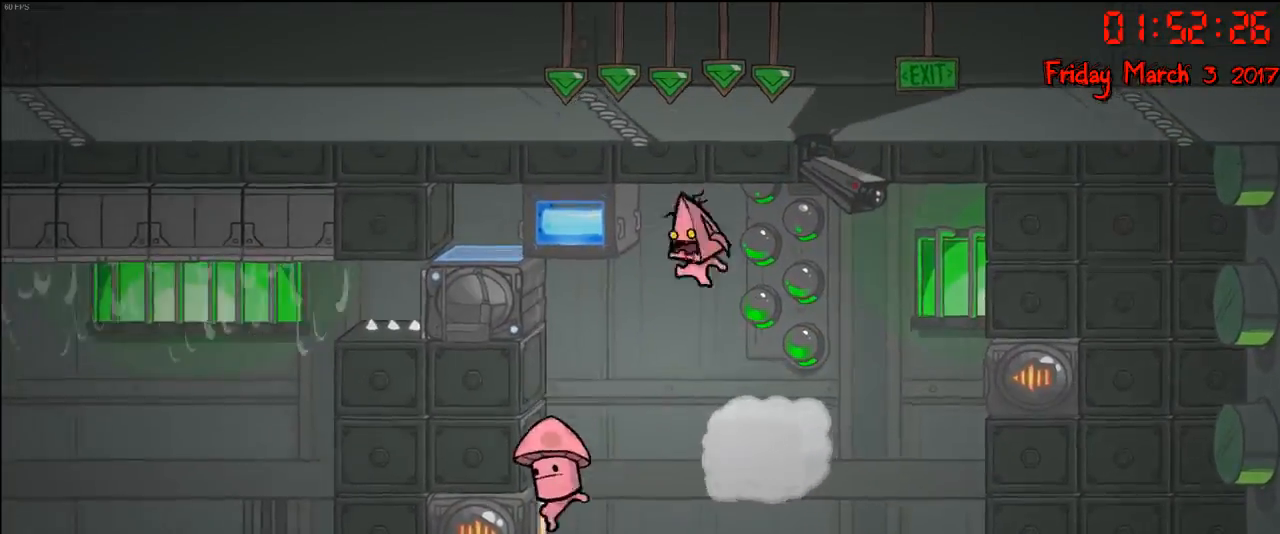
{"buttons": ["A", "R2"], "left_stick": "left", "right_stick": "center", "events": [[117, "A", "up"], [133, "R2", "down"], [417, "A", "down"]]}
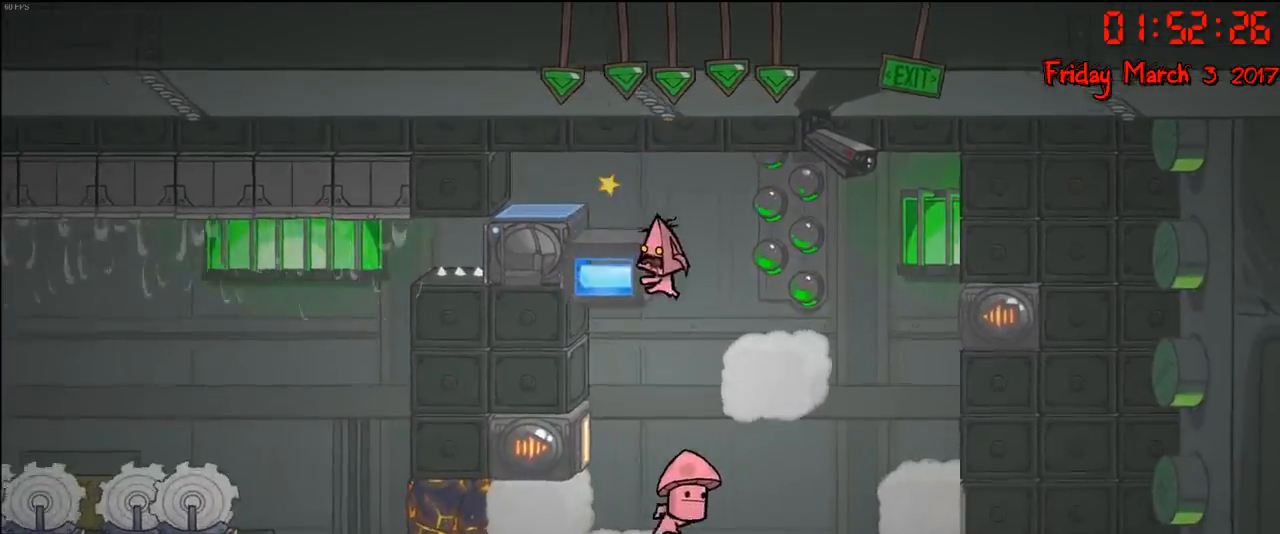
{"buttons": ["R2"], "left_stick": "center", "right_stick": "center", "events": [[133, "A", "up"], [233, "A", "down"], [383, "A", "up"], [450, "left_stick", "center"]]}
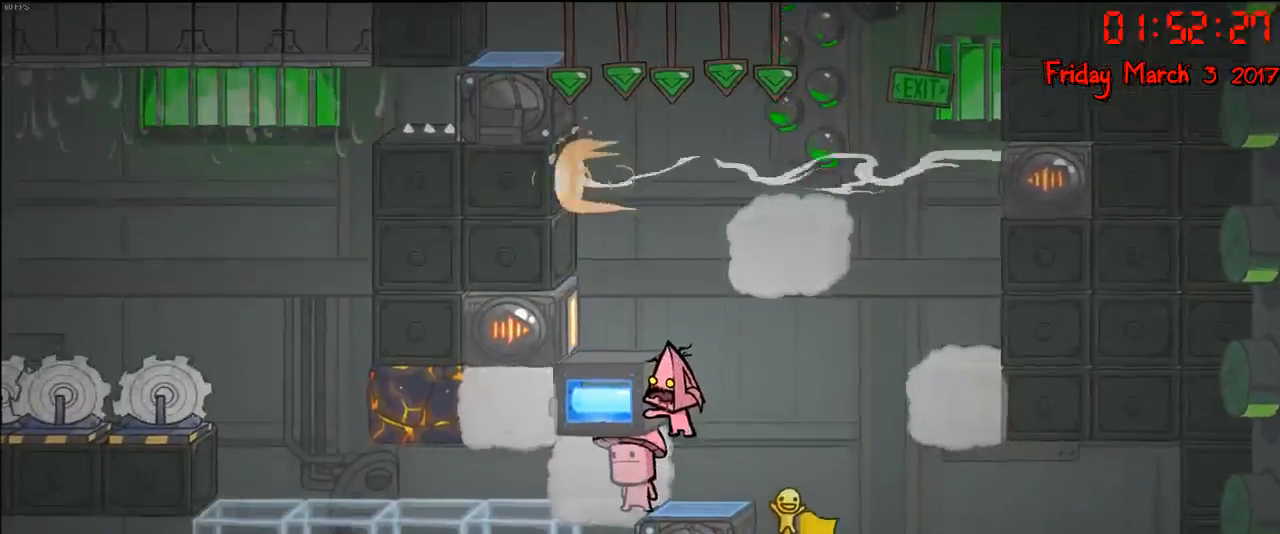
{"buttons": ["R2"], "left_stick": "center", "right_stick": "center", "events": [[133, "A", "down"], [283, "A", "up"], [283, "left_stick", "right"], [500, "left_stick", "center"]]}
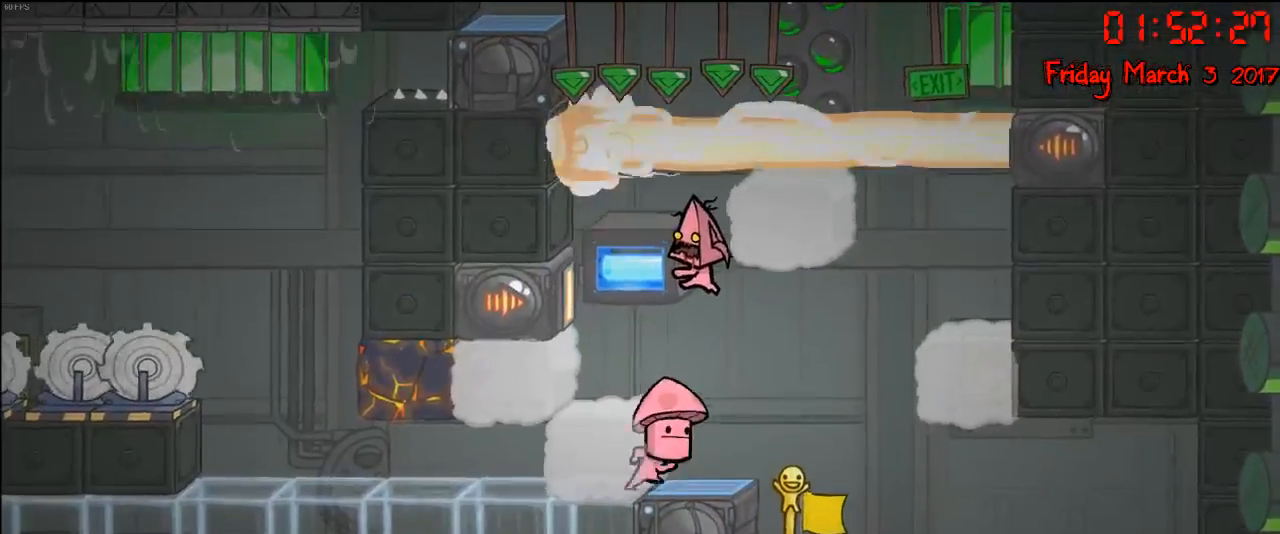
{"buttons": ["A", "R2"], "left_stick": "center", "right_stick": "center", "events": [[50, "left_stick", "left"], [217, "left_stick", "center"], [450, "A", "down"]]}
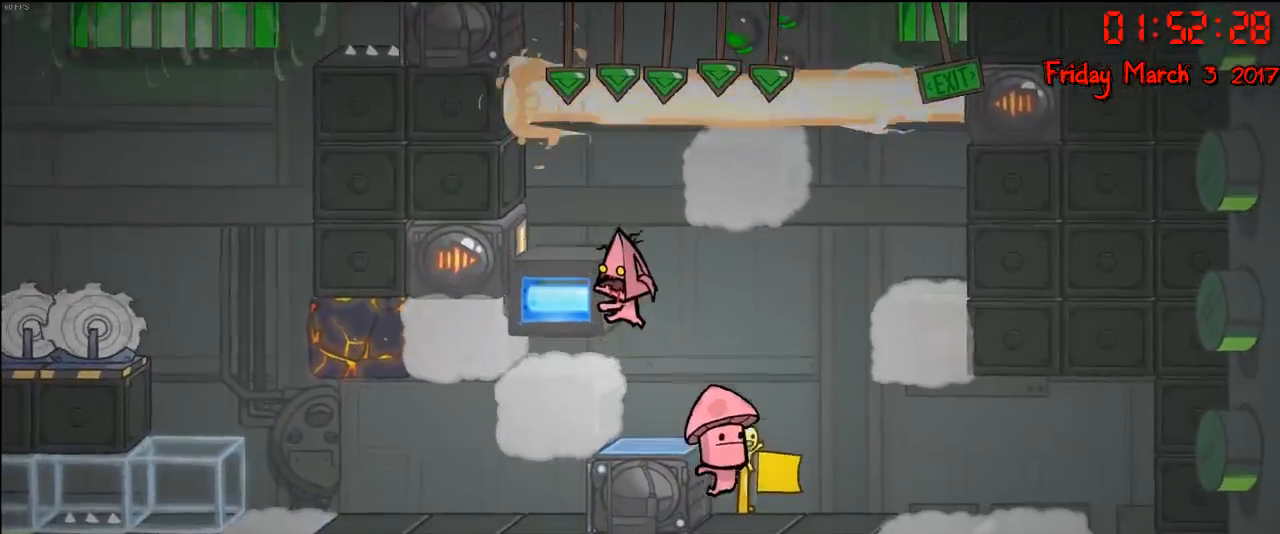
{"buttons": ["R2"], "left_stick": "center", "right_stick": "center", "events": [[100, "A", "up"]]}
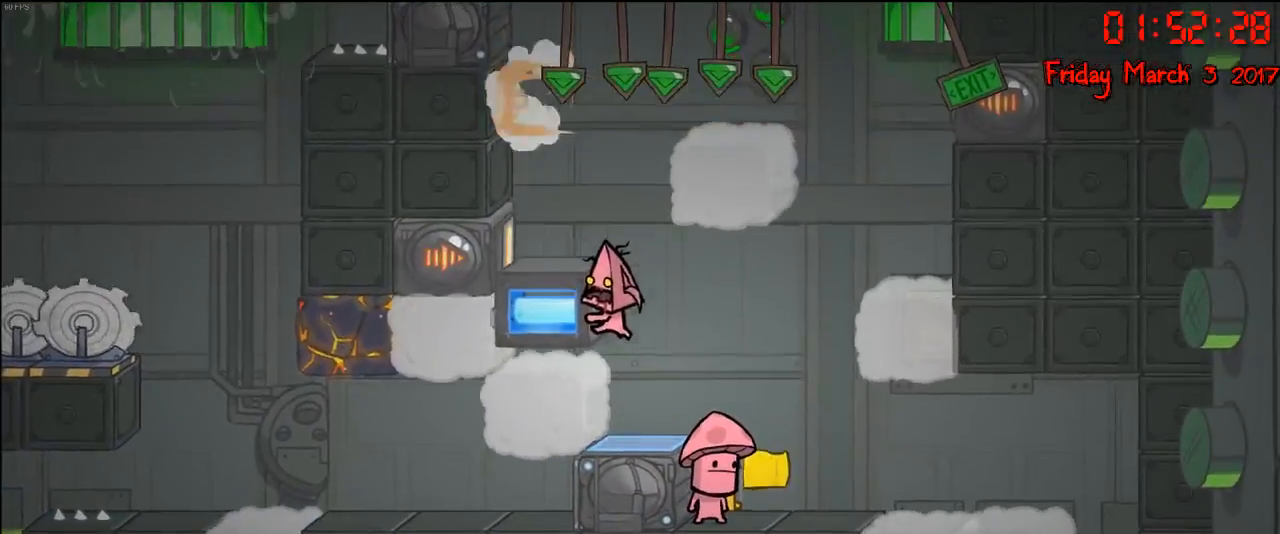
{"buttons": ["A", "R2"], "left_stick": "right", "right_stick": "center", "events": [[233, "A", "down"], [300, "left_stick", "right"], [400, "A", "up"], [483, "A", "down"]]}
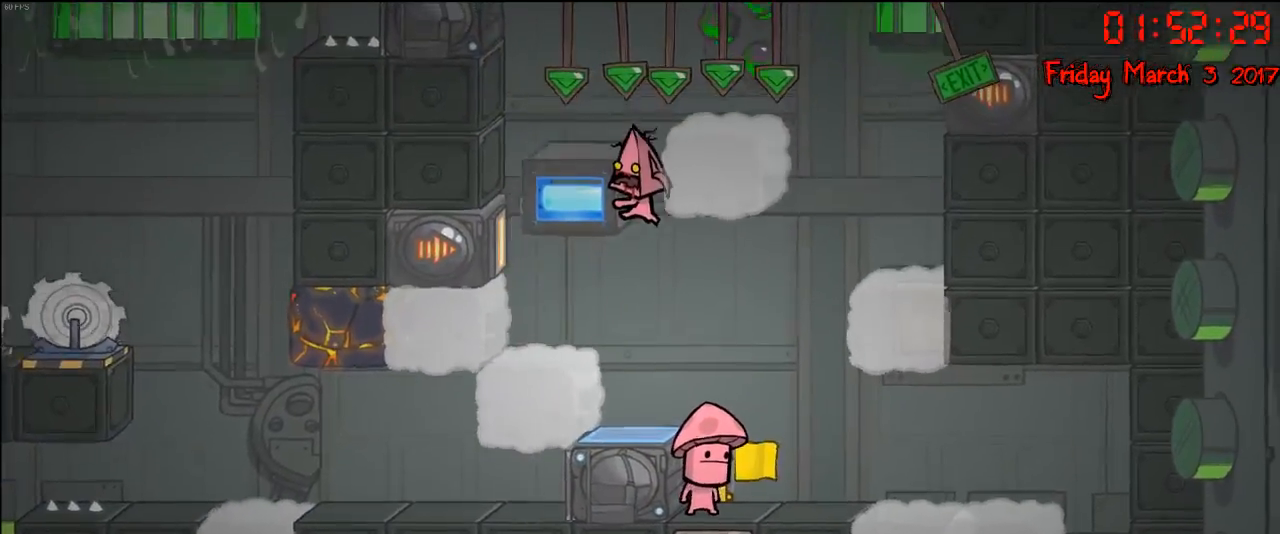
{"buttons": ["R2"], "left_stick": "right", "right_stick": "center", "events": [[383, "A", "up"]]}
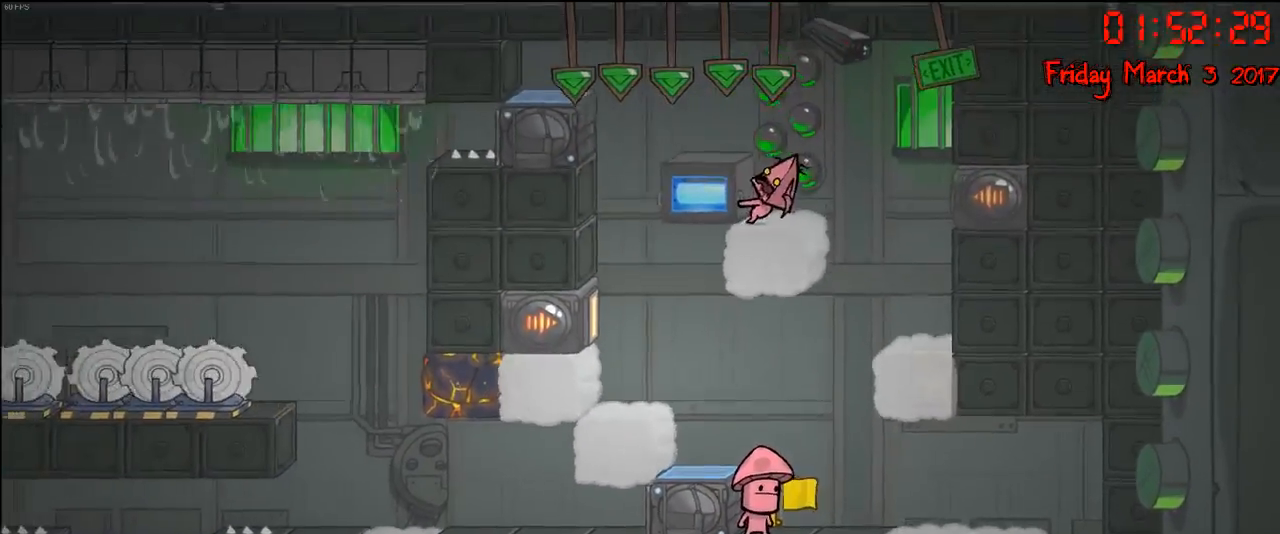
{"buttons": ["R2"], "left_stick": "left", "right_stick": "center", "events": [[83, "left_stick", "center"], [150, "left_stick", "left"], [233, "A", "down"], [467, "A", "up"]]}
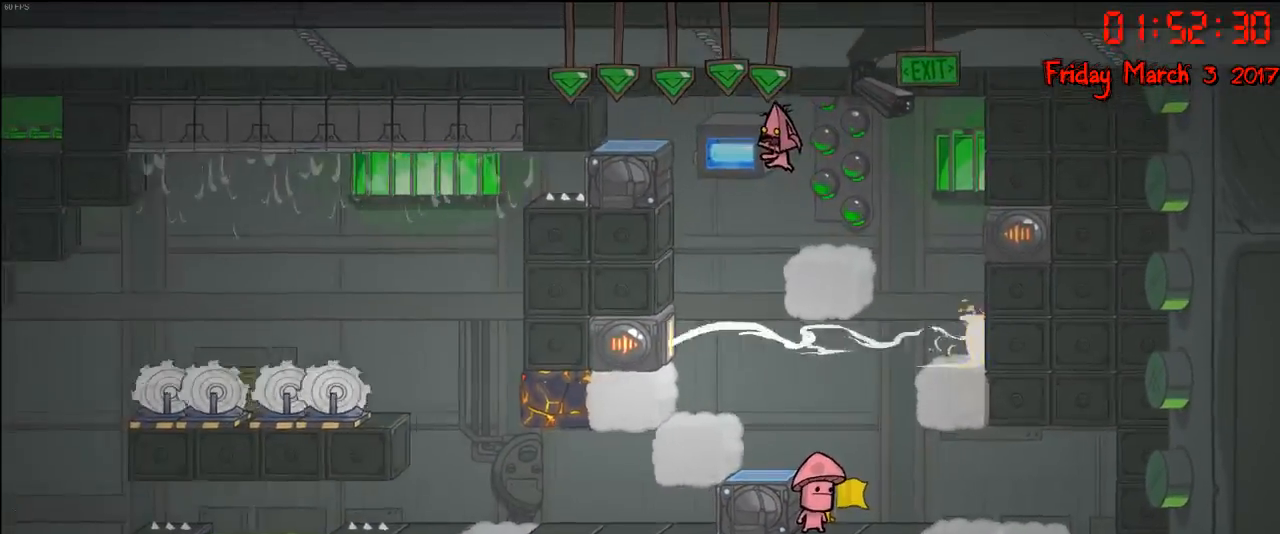
{"buttons": ["A", "R2"], "left_stick": "left", "right_stick": "center", "events": [[133, "A", "down"]]}
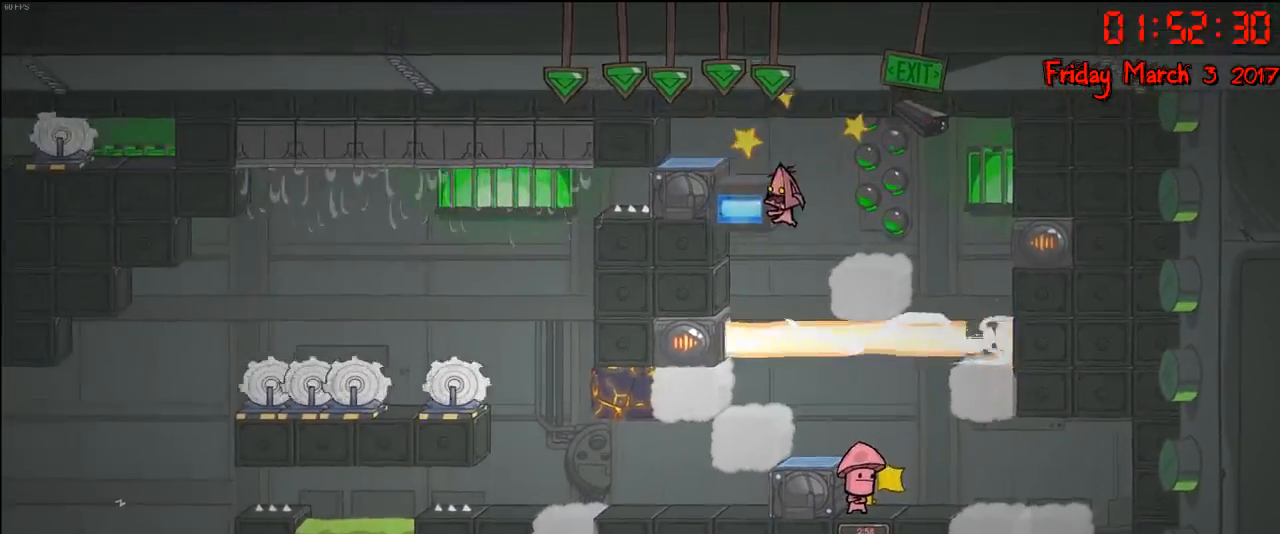
{"buttons": ["R2"], "left_stick": "center", "right_stick": "center", "events": [[17, "A", "up"], [317, "left_stick", "center"]]}